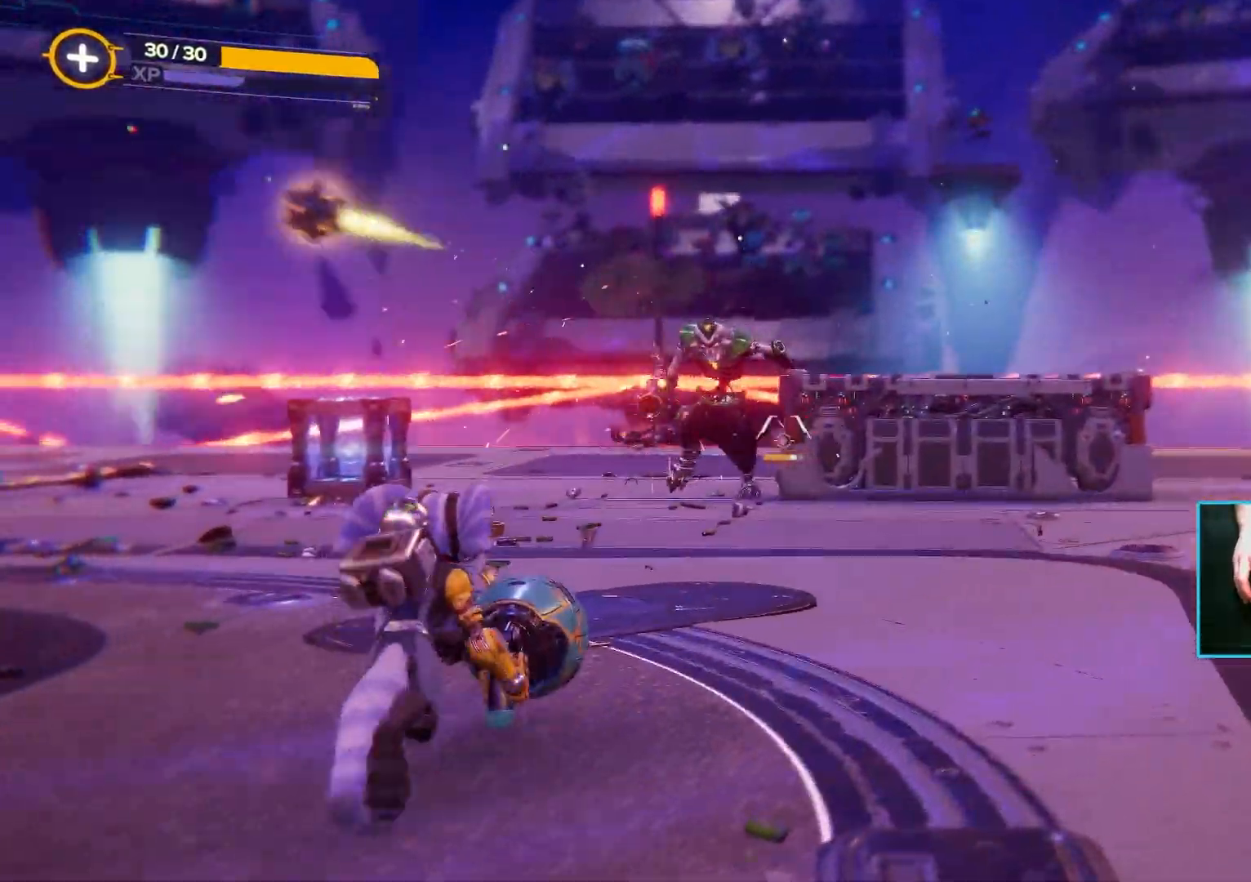
Gameplay with keyboard and mouse; each line is a JSON object with the keys and mouse buttons held at the frame after it. "events" lists presses ("down") and releases ("up") of "1", "2", "3", "4", "5", "a", "alt", "b", "c", "ctrl", "d", "e", "f", "g", "q", "r", "s", "shift", "space", "t", "tab", "tilde", "v", "w", "x", "z", "mouse_left", "mouse_wheel", "mouse_right", "mouse_mb4" and "mouse_mb5" between this image and that frame as [ms after this image, input, new state], when the widget could be followed in between. "mouse_left", "mouse_wheel", "mouse_right", "mouse_mb4", "mouse_mb5" = the "left", "wheel", "right", "mb4", "mb5" buttons of the "mouse" list. No other keys are recorded. "wheel" means that the mouse wheel is clicked or scrolled. Mouse movement is not recorded.
{"keys": ["a", "s"], "mouse": ["left"], "events": [[183, "s", "down"], [200, "mouse_right", "up"], [383, "a", "down"], [433, "d", "up"]]}
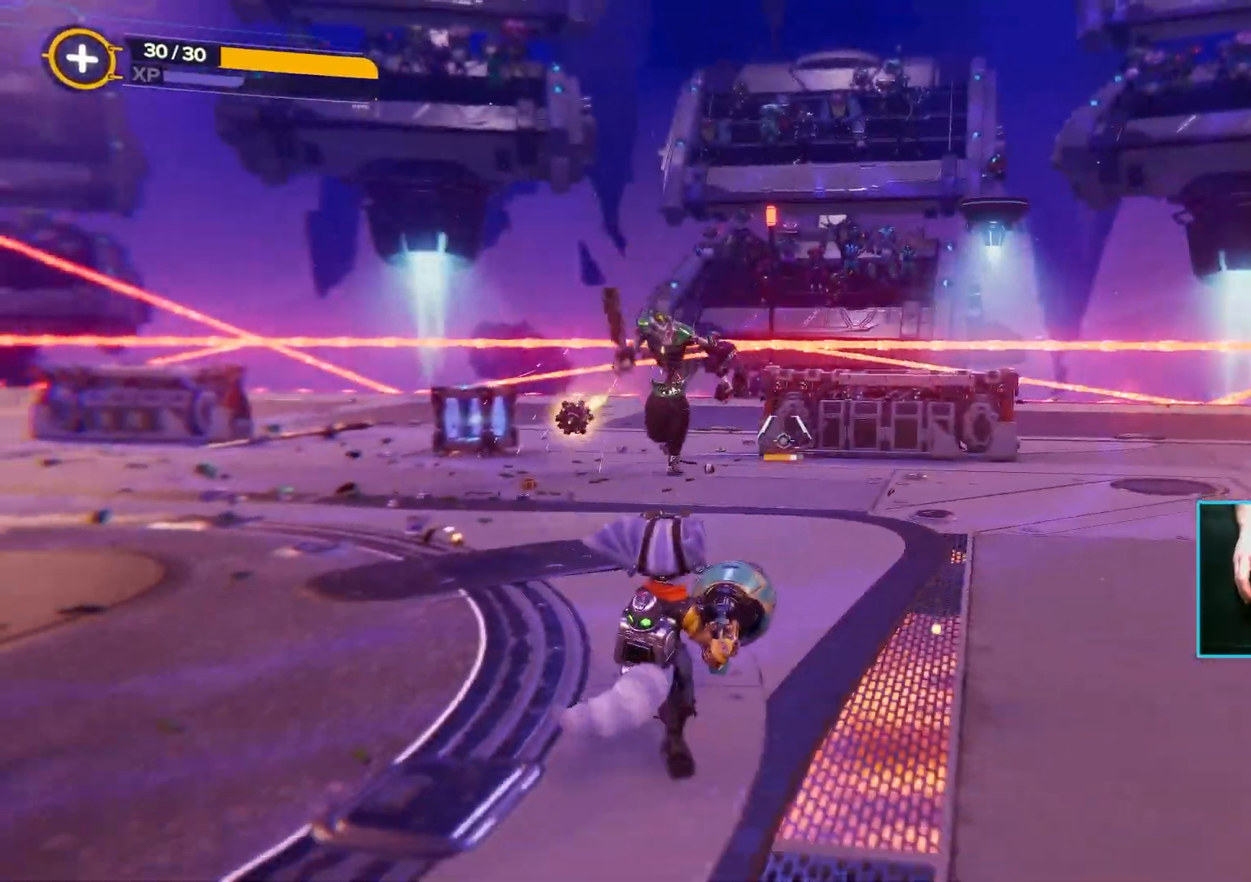
{"keys": ["a", "space"], "mouse": ["left"], "events": [[117, "s", "up"], [117, "space", "down"], [317, "space", "up"], [500, "space", "down"]]}
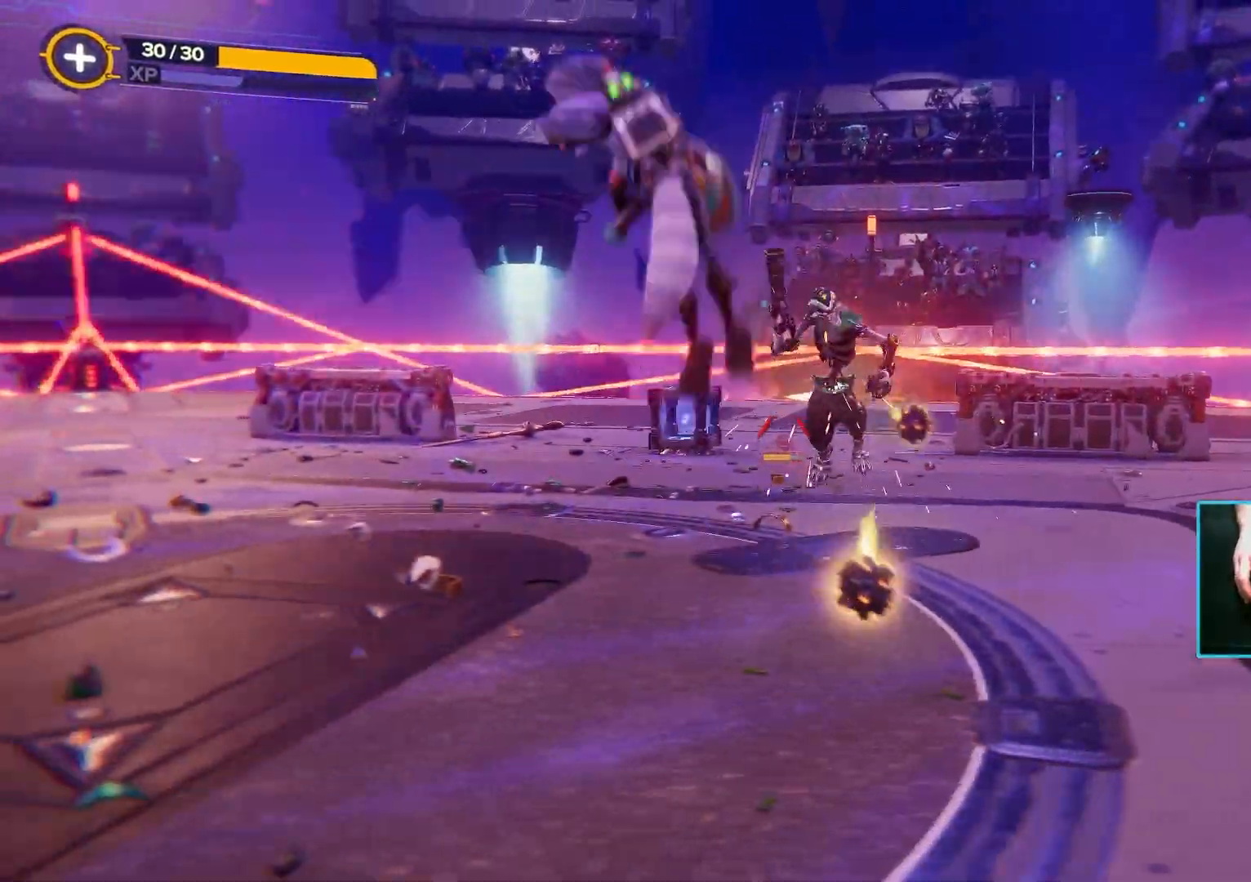
{"keys": ["a"], "mouse": ["left"], "events": [[133, "space", "up"]]}
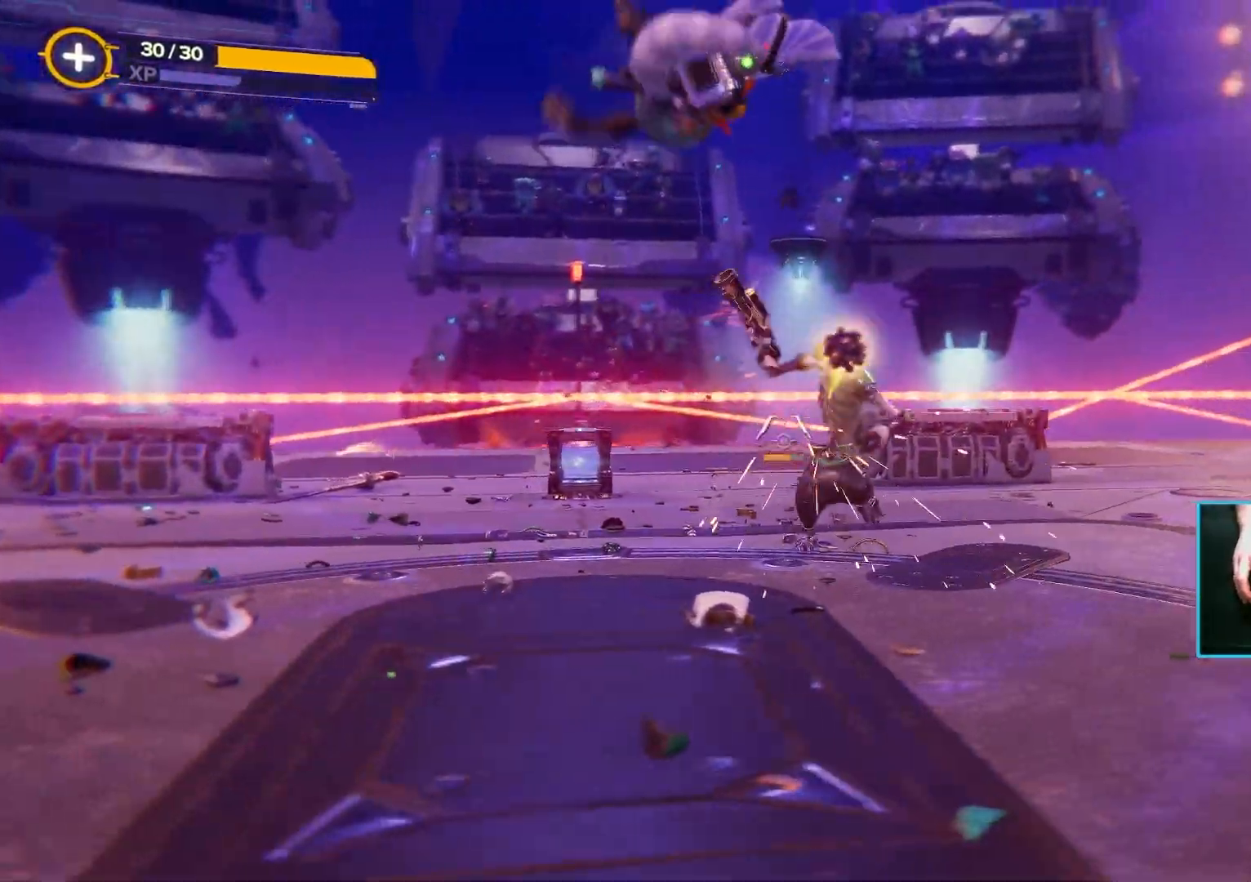
{"keys": ["a", "s"], "mouse": [], "events": [[50, "mouse_left", "up"], [100, "s", "down"]]}
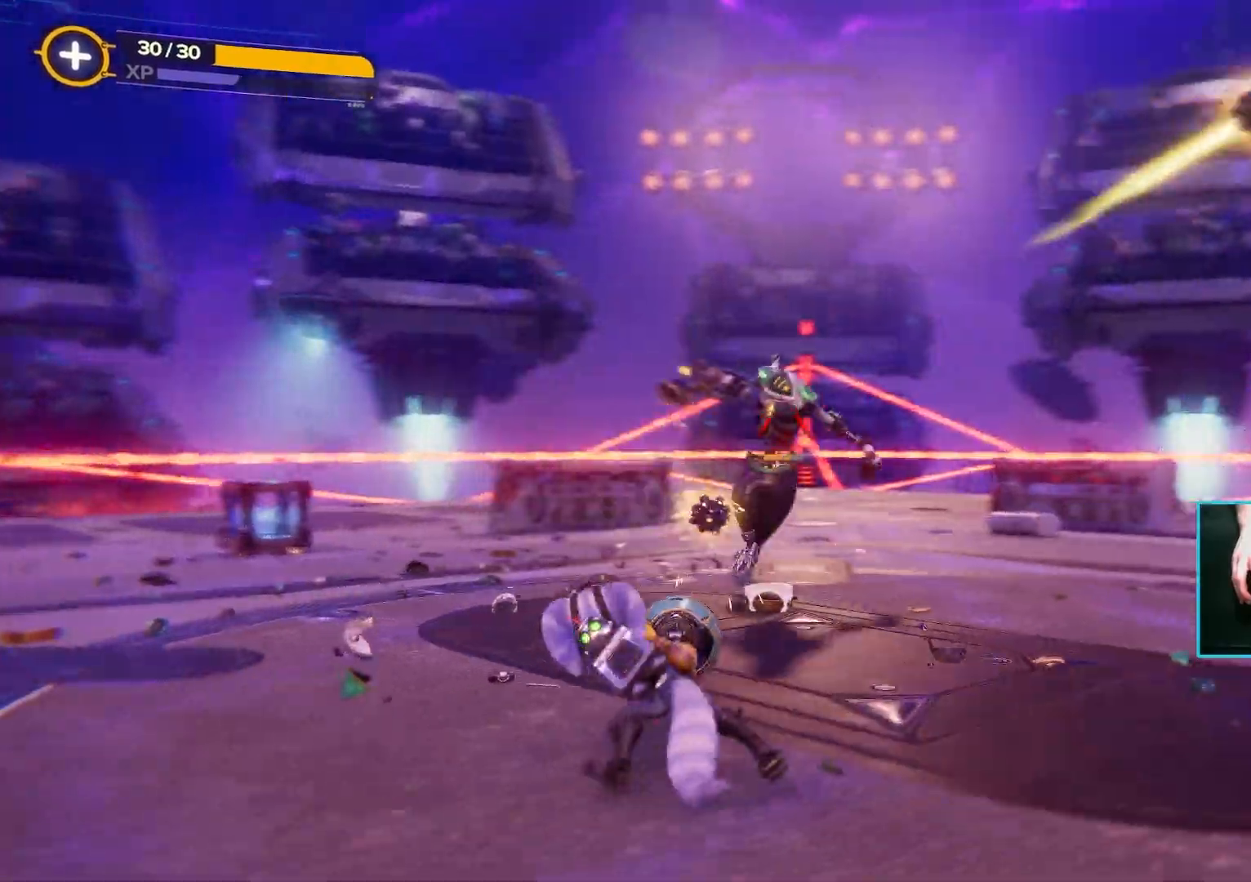
{"keys": ["a", "space"], "mouse": ["left"], "events": [[83, "mouse_left", "down"], [317, "s", "up"], [400, "space", "down"]]}
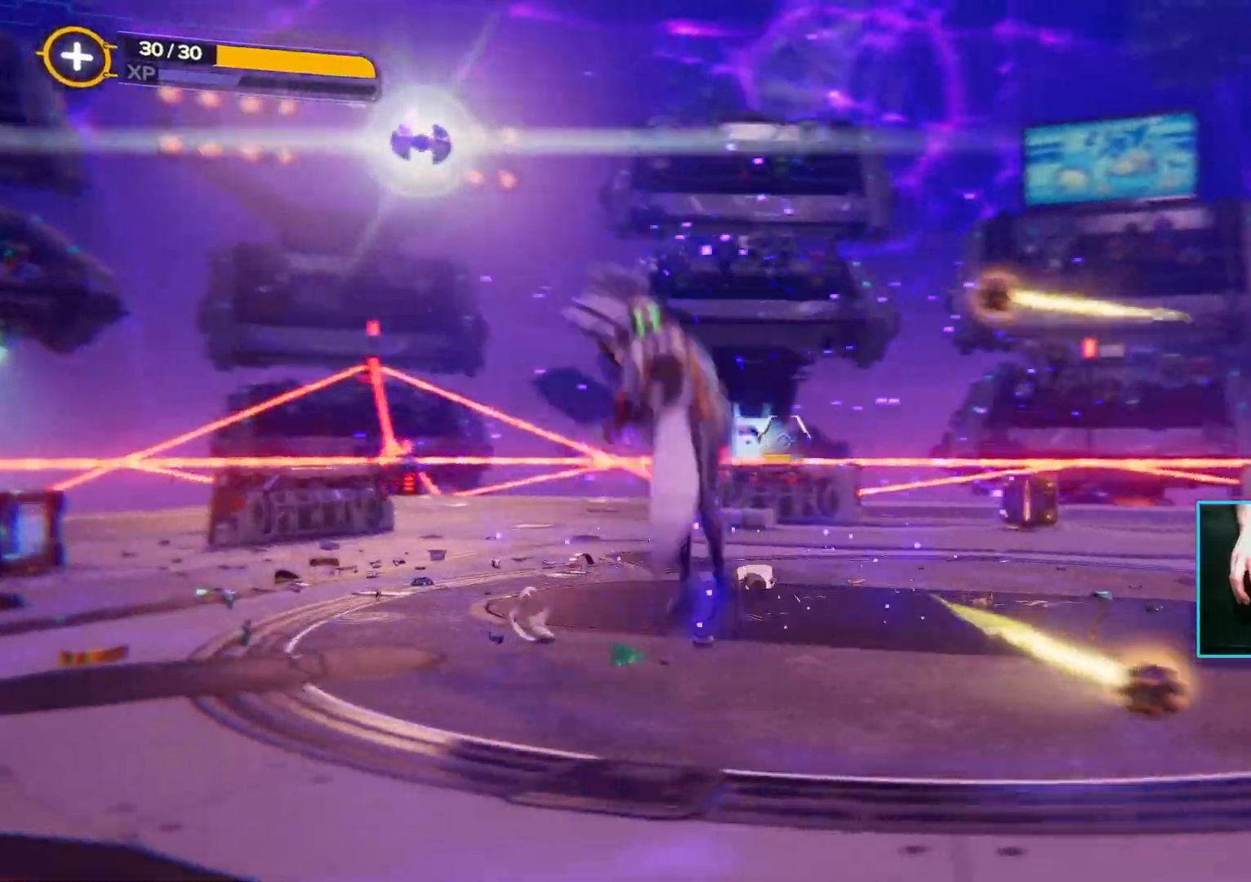
{"keys": ["a"], "mouse": ["left"], "events": [[117, "space", "up"]]}
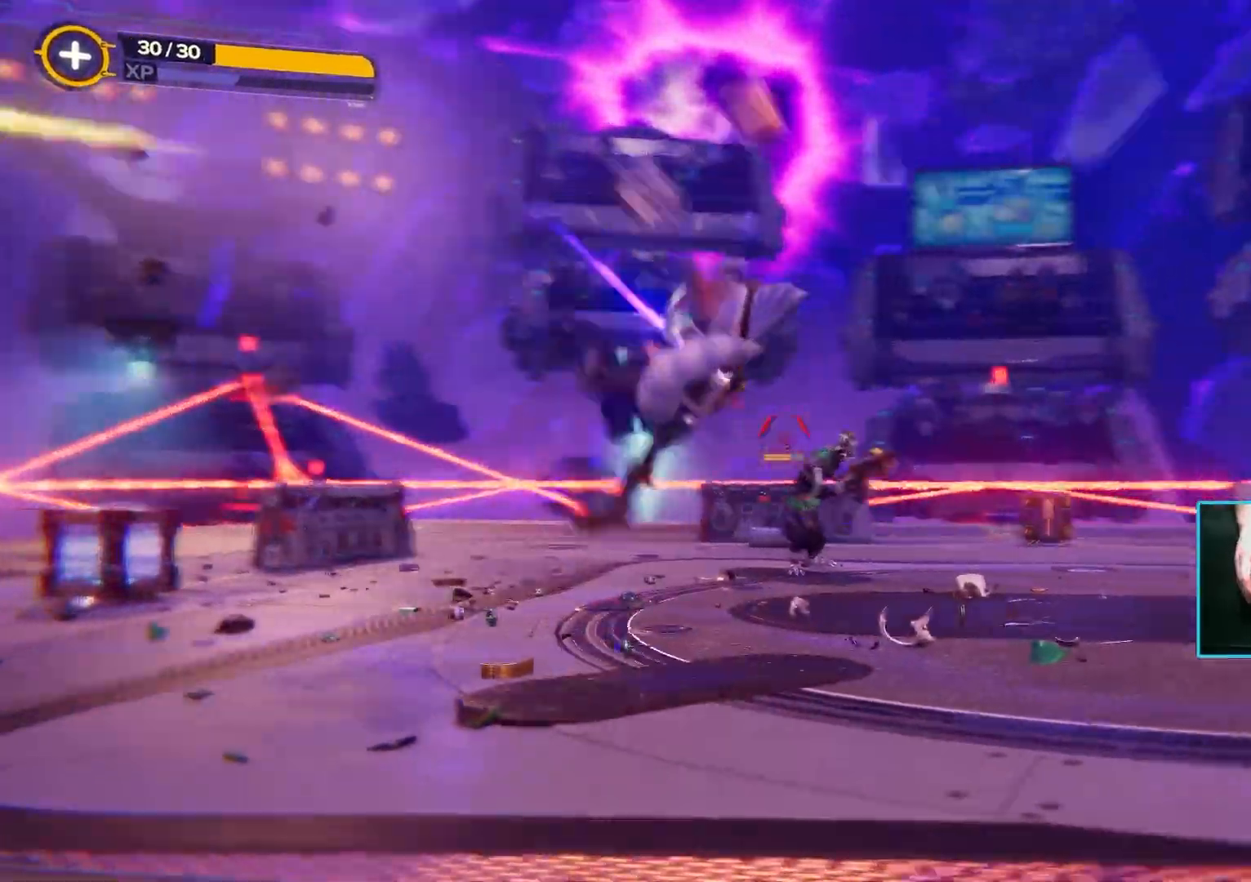
{"keys": ["d", "s"], "mouse": ["left"], "events": [[100, "w", "down"], [150, "w", "up"], [200, "s", "down"], [433, "d", "down"], [483, "a", "up"]]}
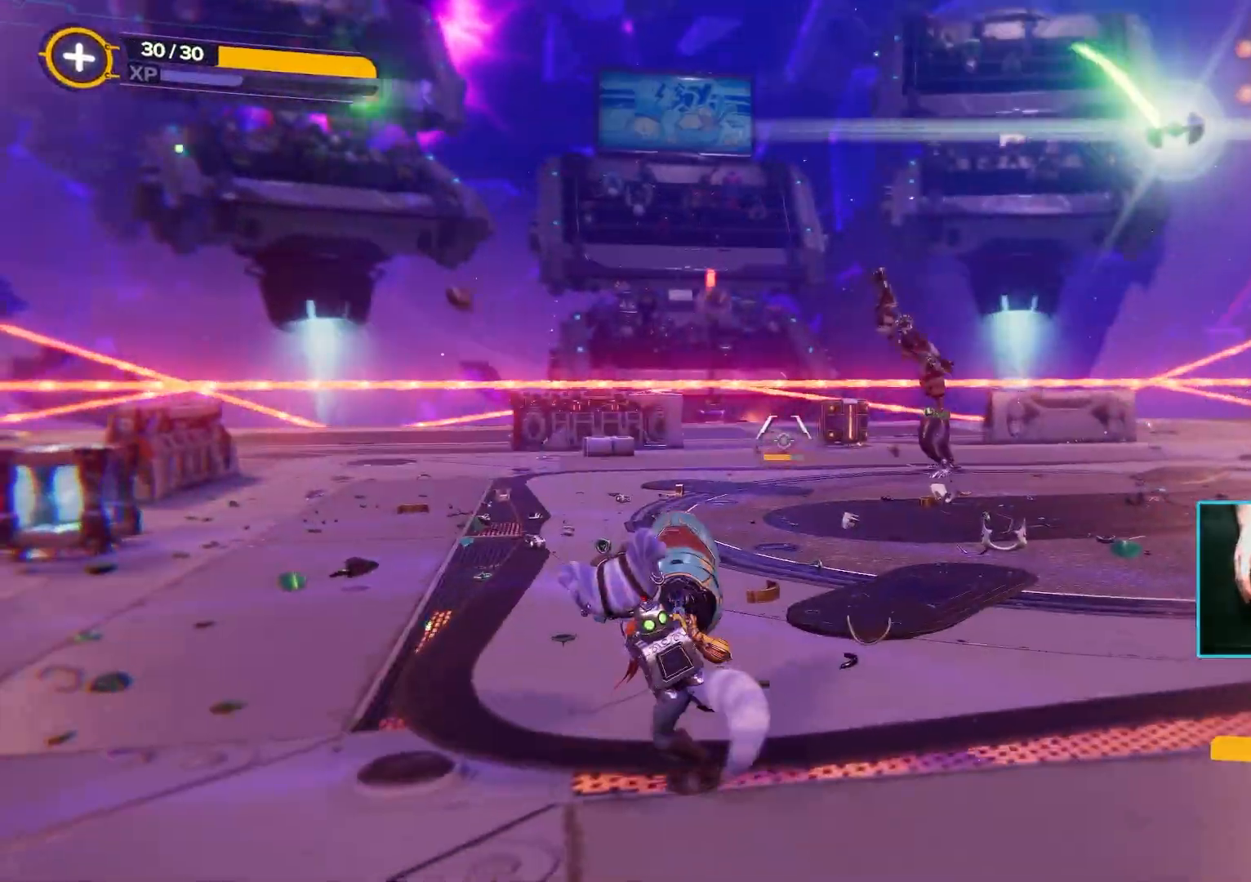
{"keys": ["d"], "mouse": [], "events": [[250, "s", "up"], [267, "mouse_left", "up"]]}
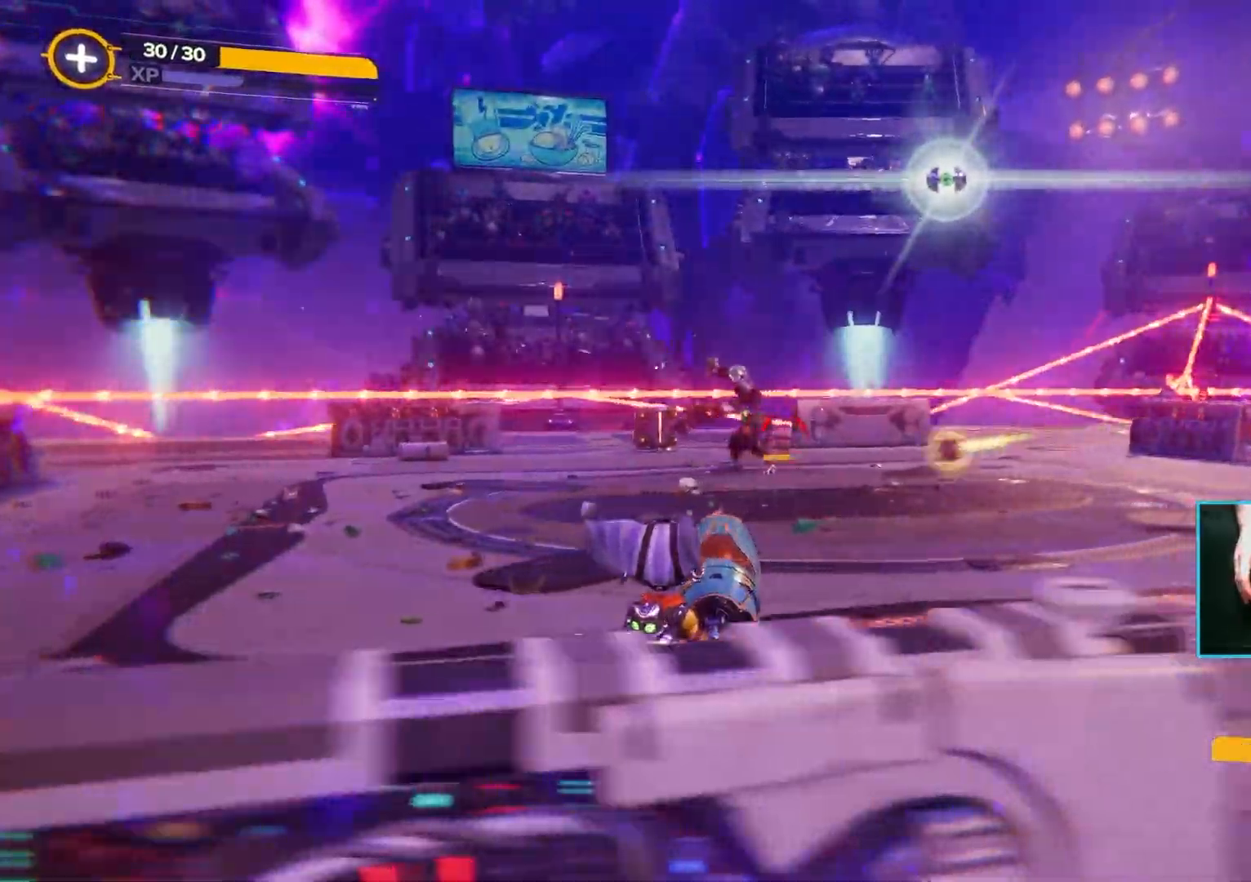
{"keys": ["d", "space"], "mouse": [], "events": [[133, "w", "down"], [333, "space", "down"], [367, "w", "up"]]}
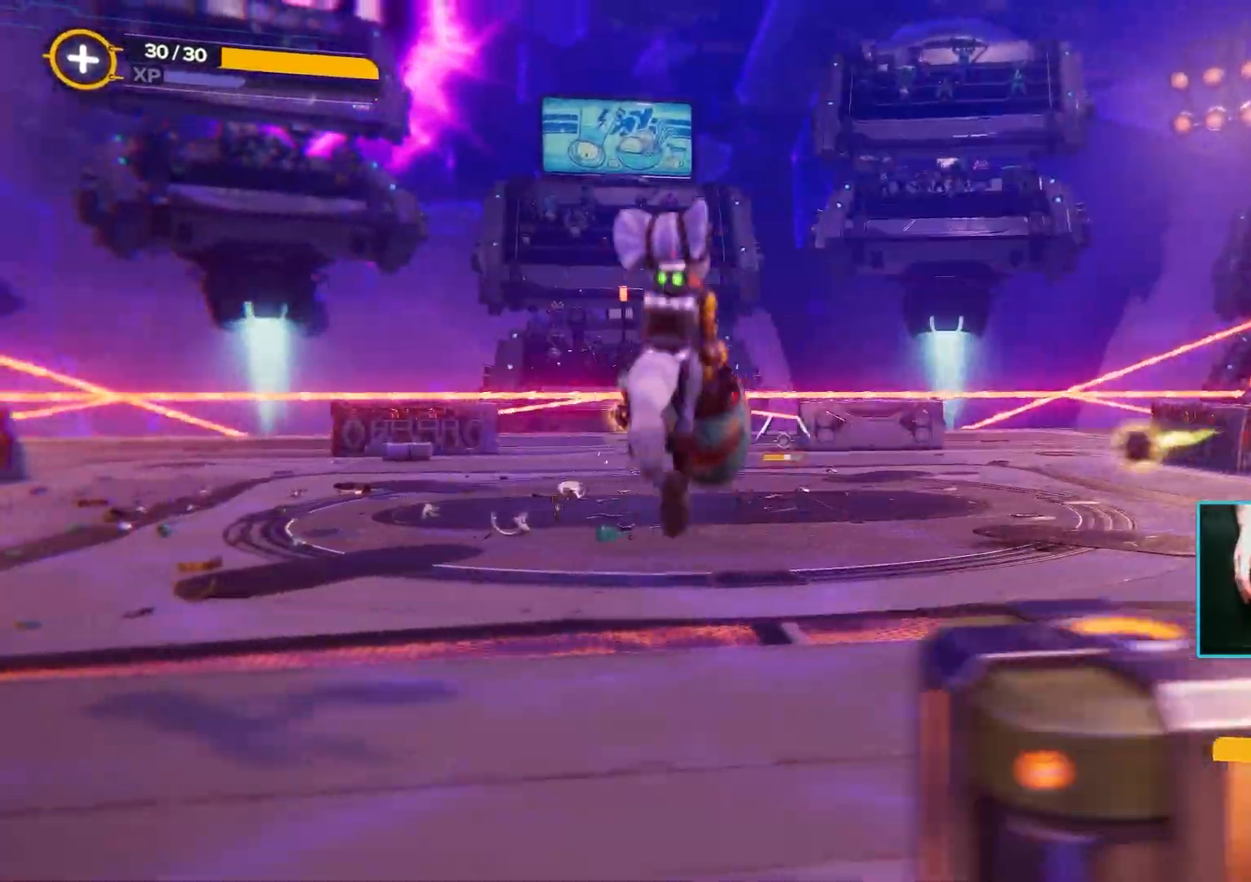
{"keys": ["d", "space", "w"], "mouse": [], "events": [[17, "space", "up"], [150, "w", "down"], [333, "space", "down"]]}
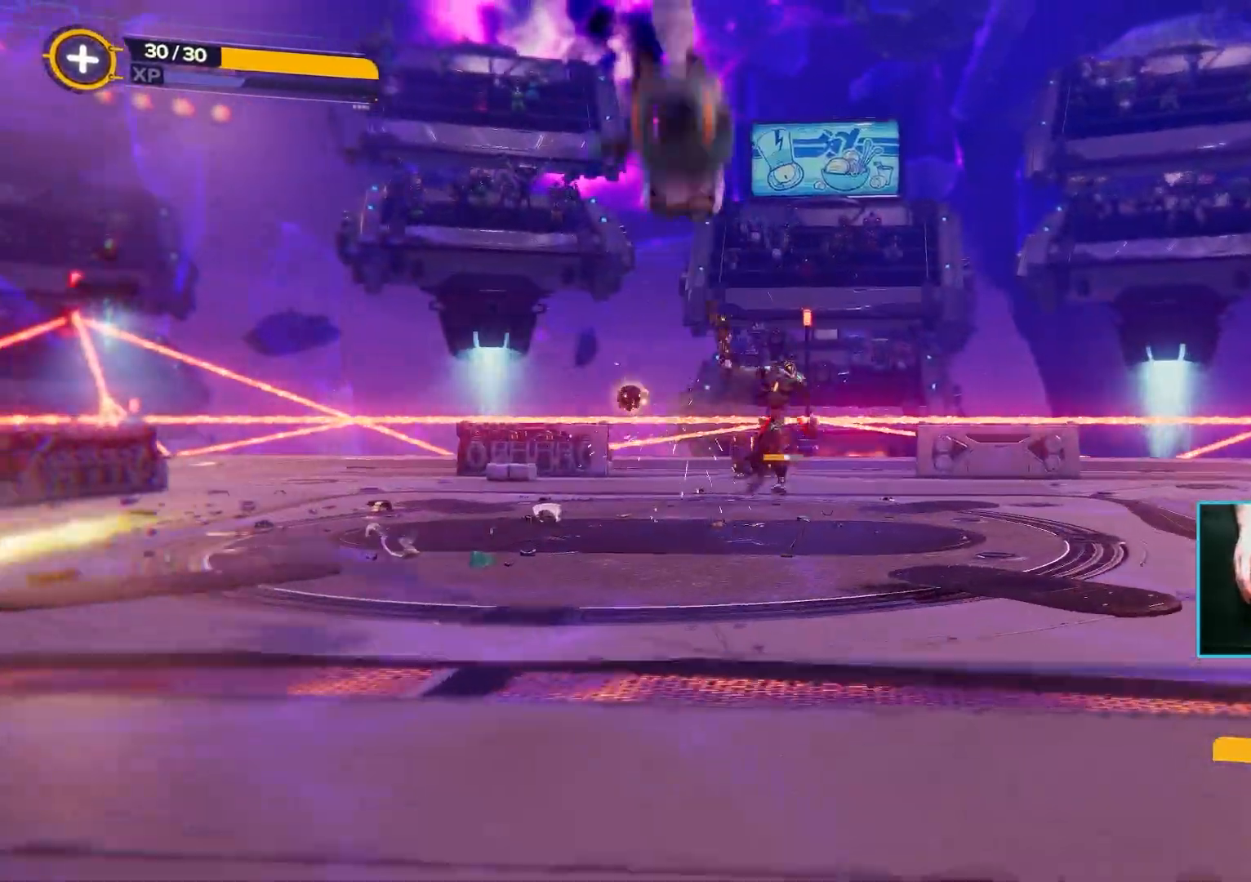
{"keys": ["w"], "mouse": [], "events": [[17, "d", "up"], [33, "a", "down"], [33, "space", "up"], [500, "a", "up"]]}
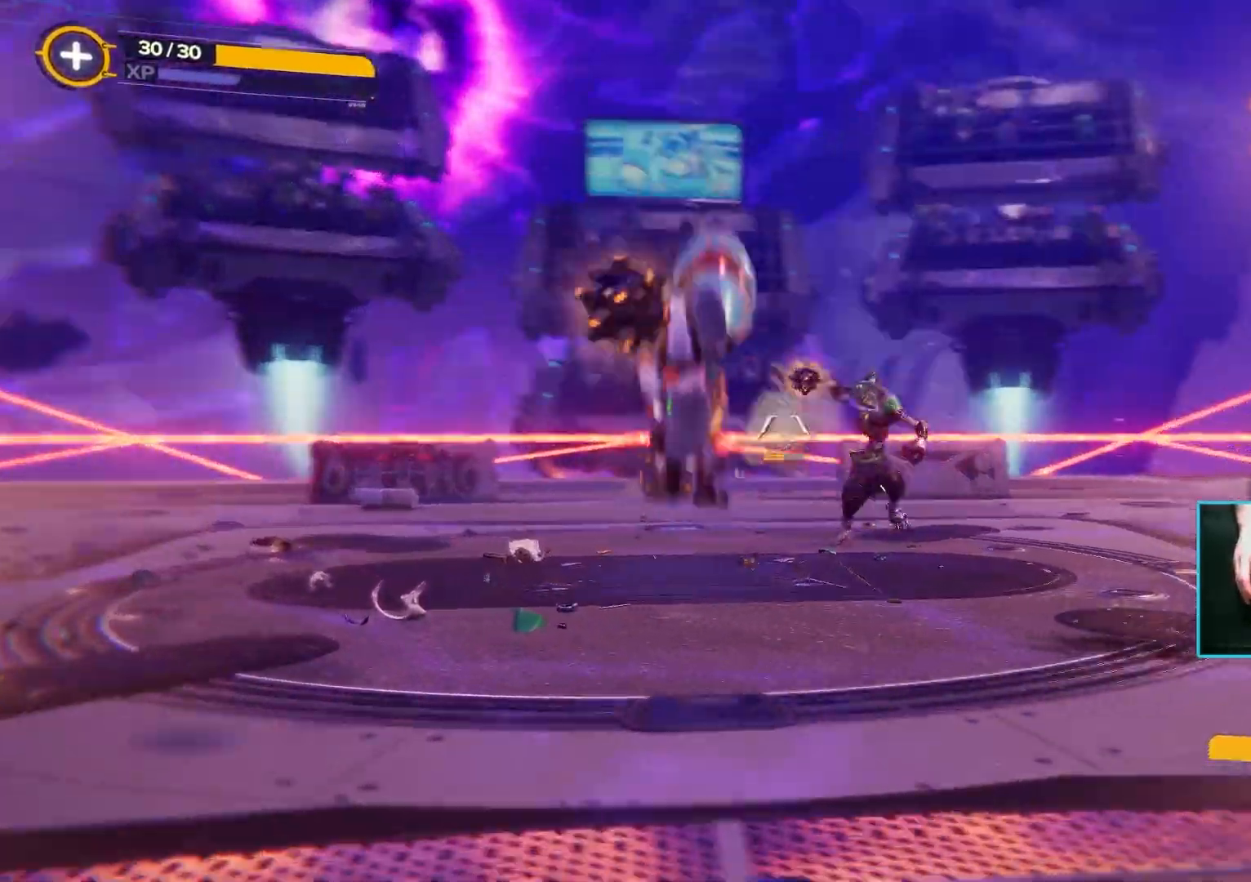
{"keys": ["a"], "mouse": [], "events": [[50, "a", "down"], [83, "w", "up"]]}
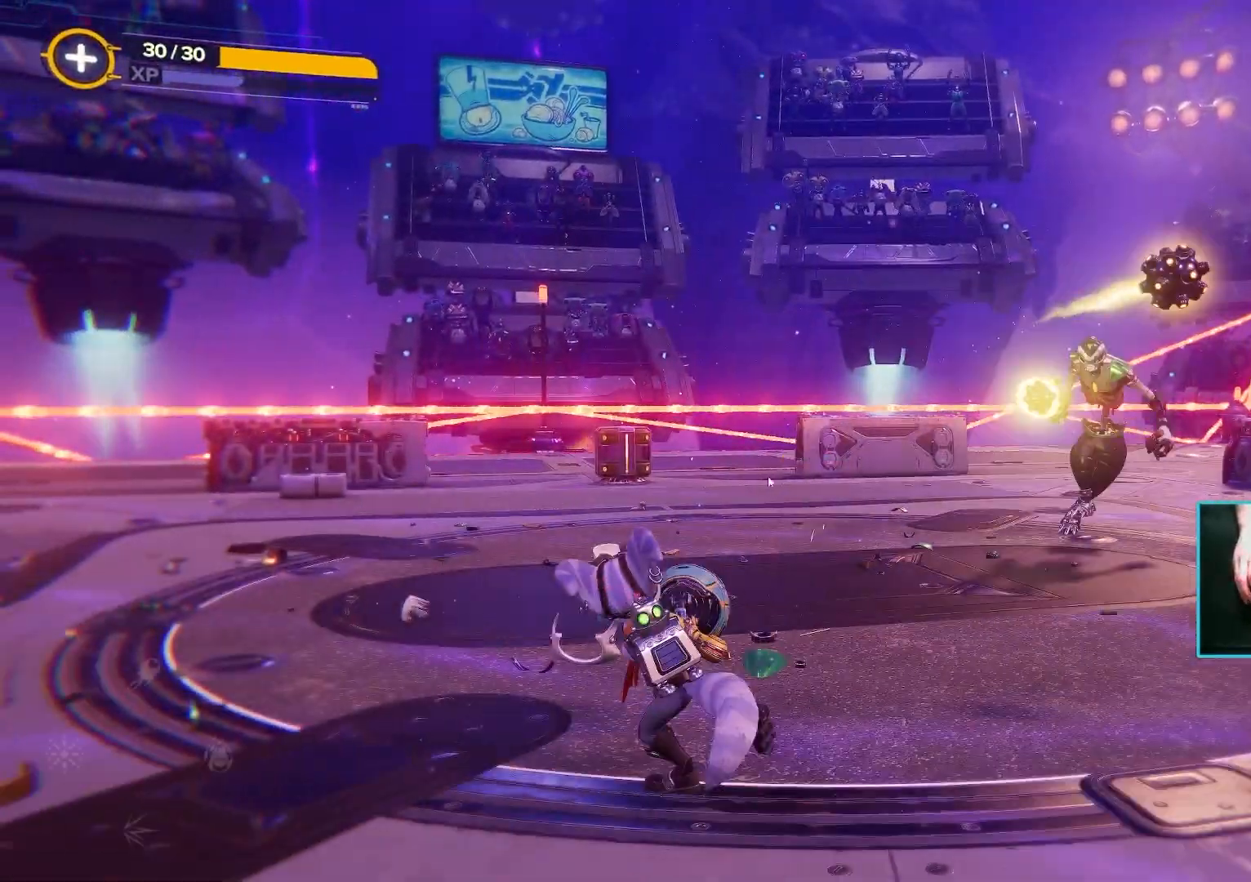
{"keys": [], "mouse": [], "events": [[100, "a", "up"]]}
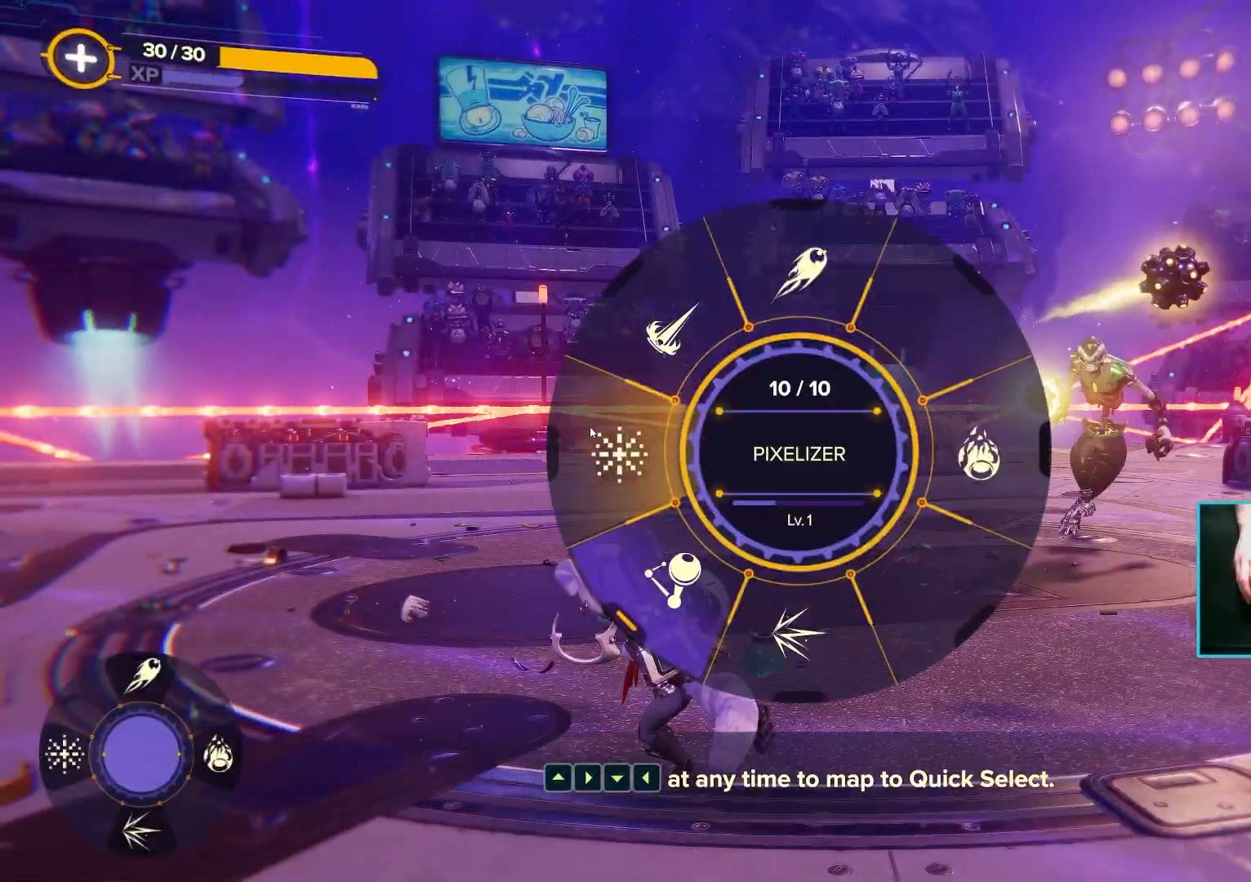
{"keys": [], "mouse": [], "events": []}
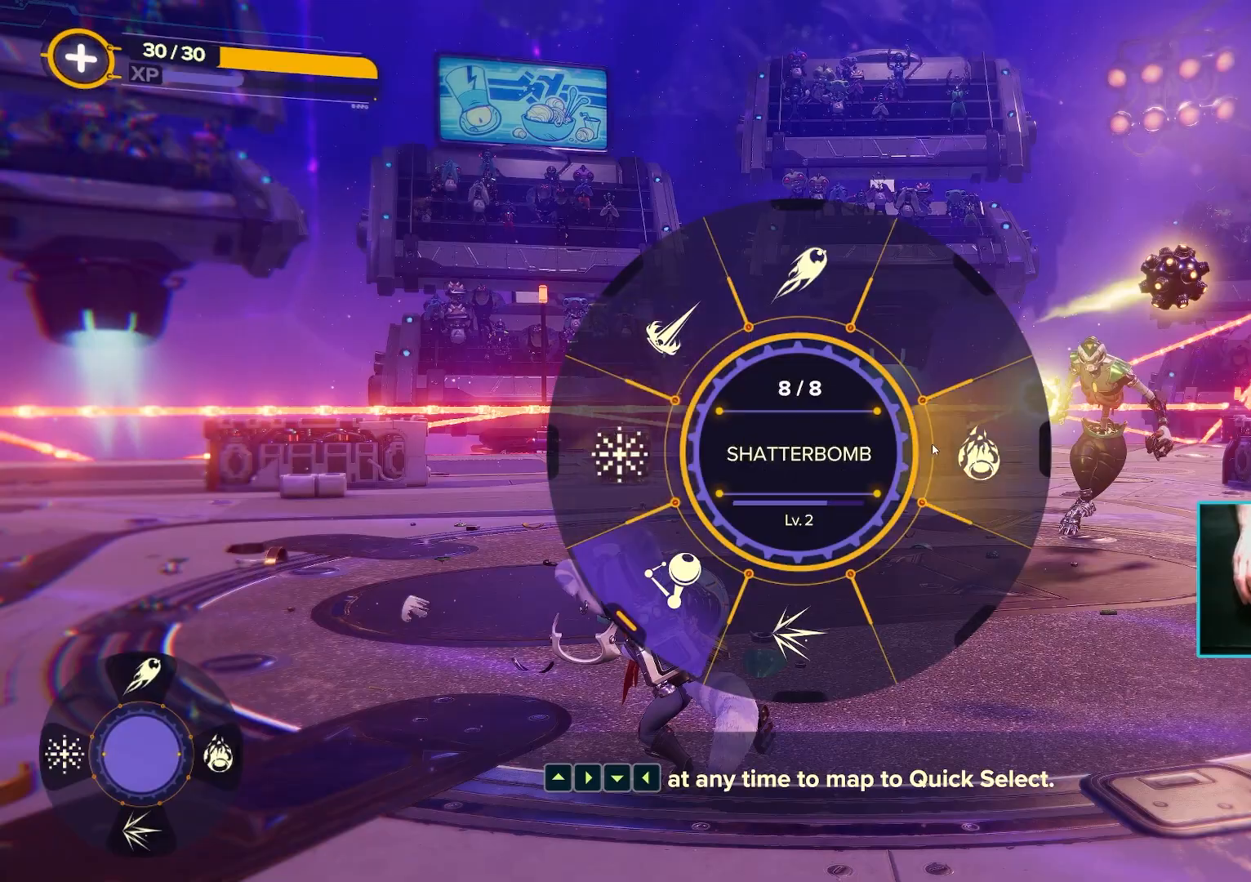
{"keys": [], "mouse": [], "events": []}
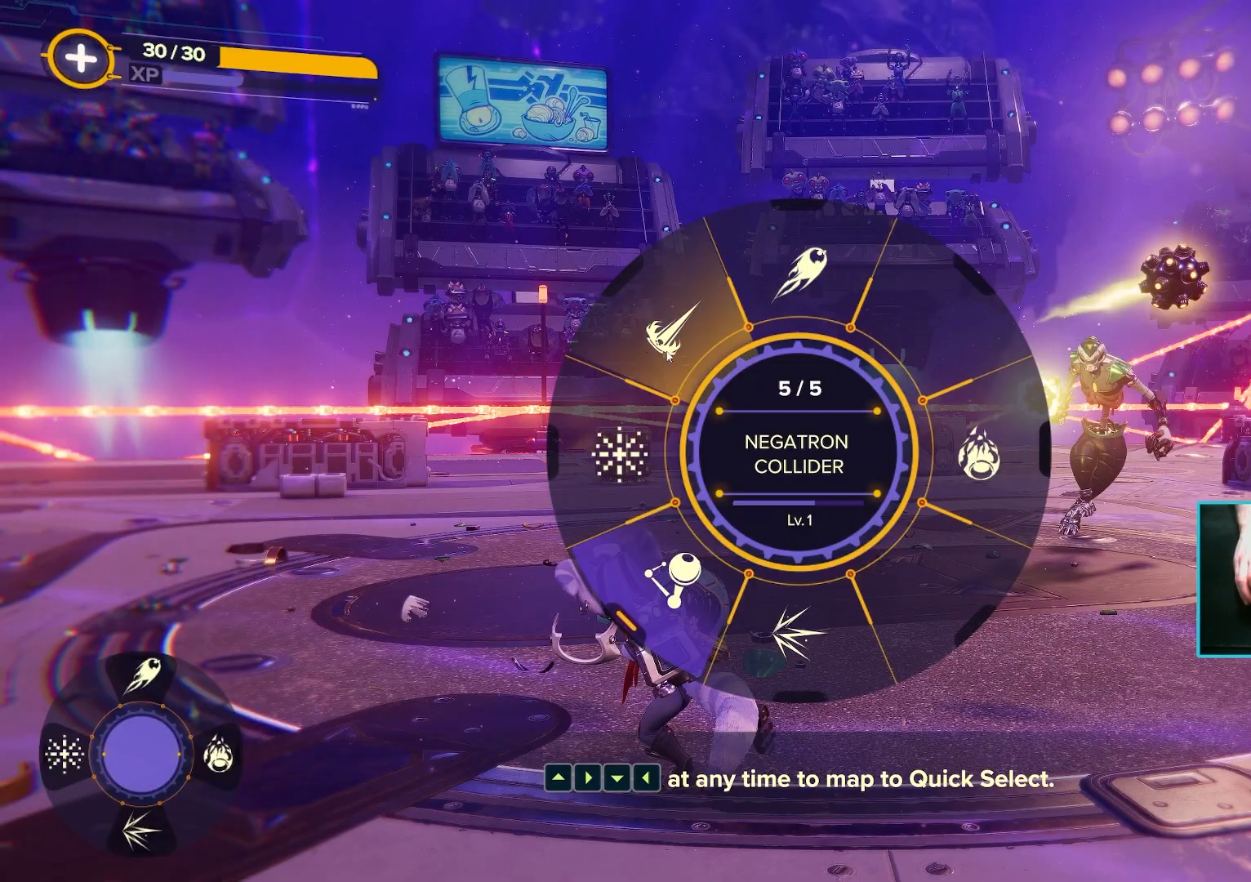
{"keys": [], "mouse": [], "events": []}
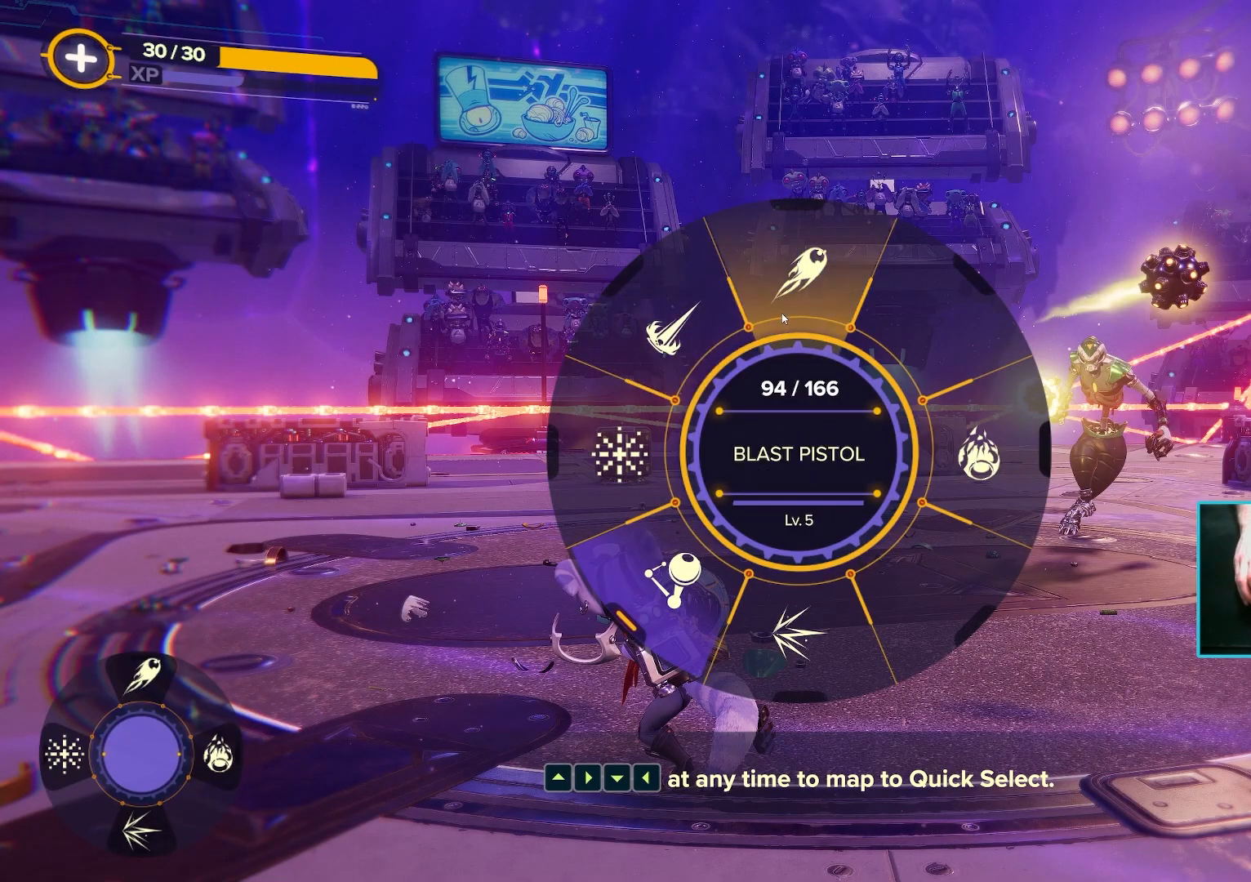
{"keys": [], "mouse": [], "events": []}
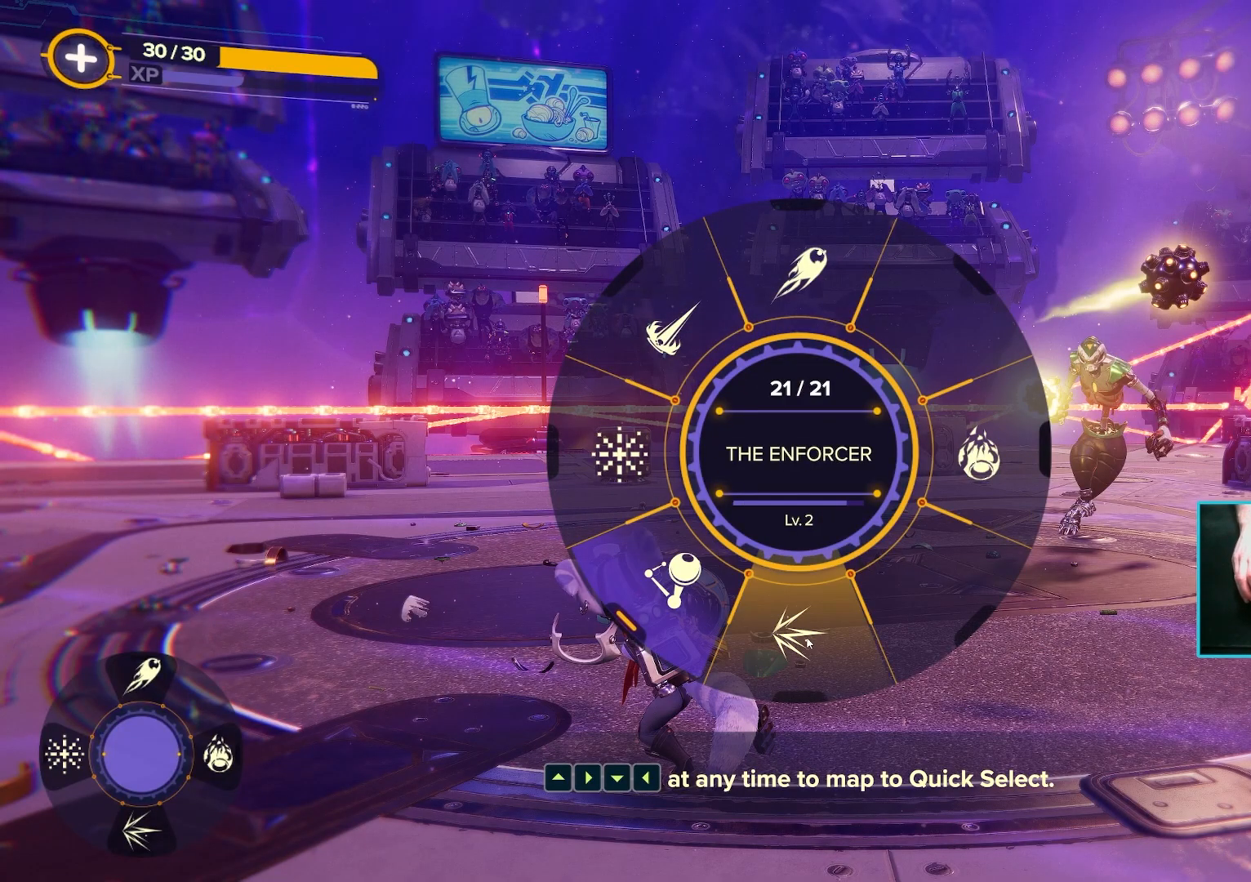
{"keys": ["a", "w"], "mouse": [], "events": [[233, "a", "down"], [333, "w", "down"]]}
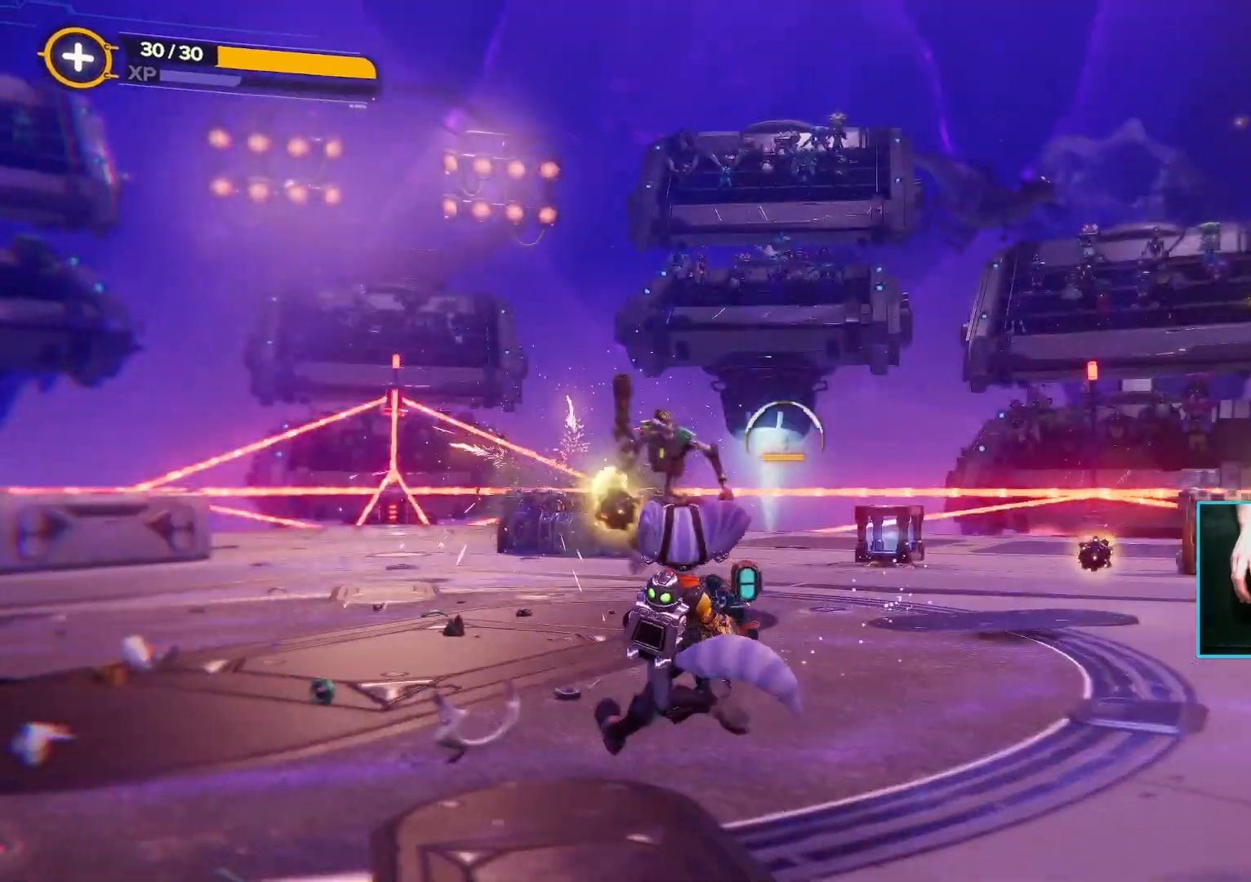
{"keys": ["a", "space"], "mouse": [], "events": [[167, "w", "up"], [200, "mouse_left", "down"], [350, "mouse_left", "up"], [350, "space", "down"]]}
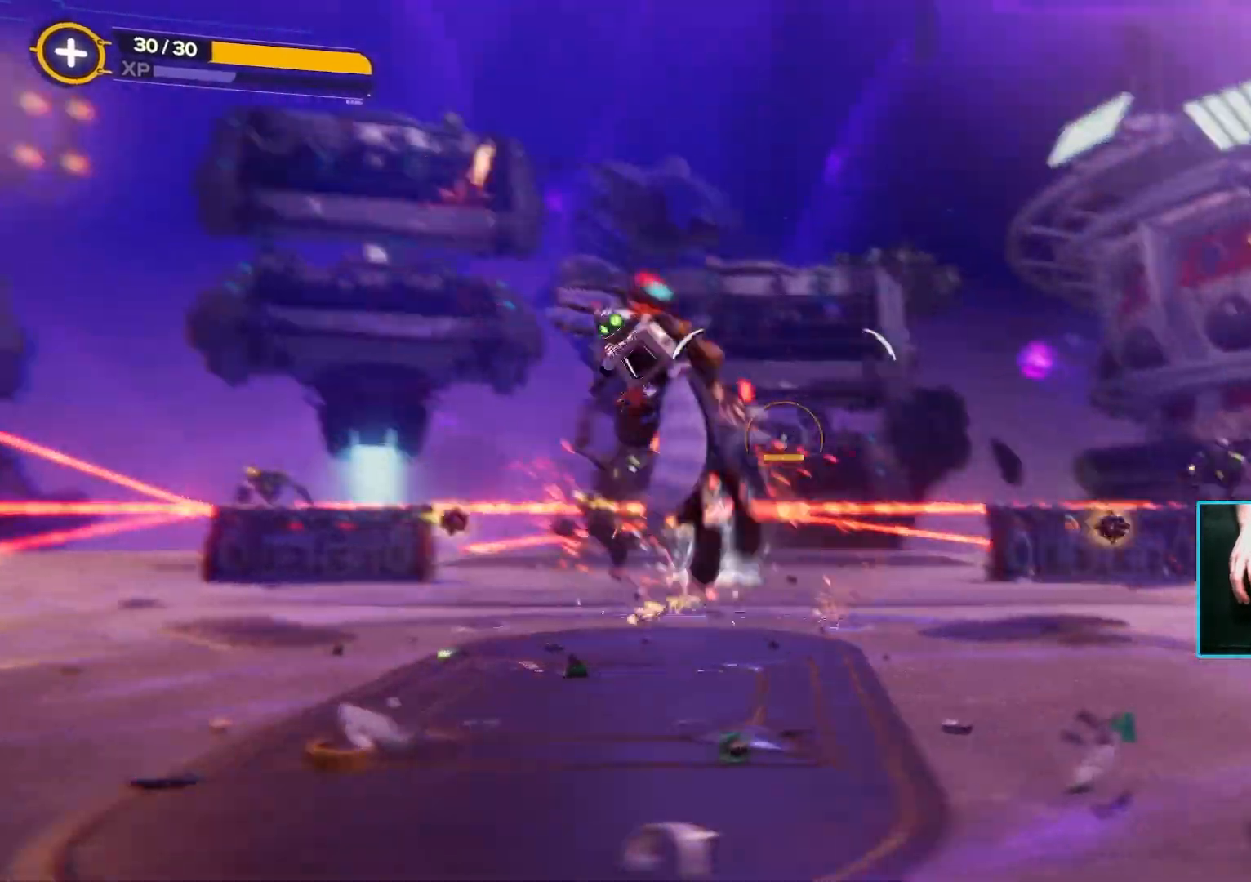
{"keys": ["a", "space", "w"], "mouse": [], "events": [[17, "space", "up"], [217, "w", "down"], [367, "space", "down"]]}
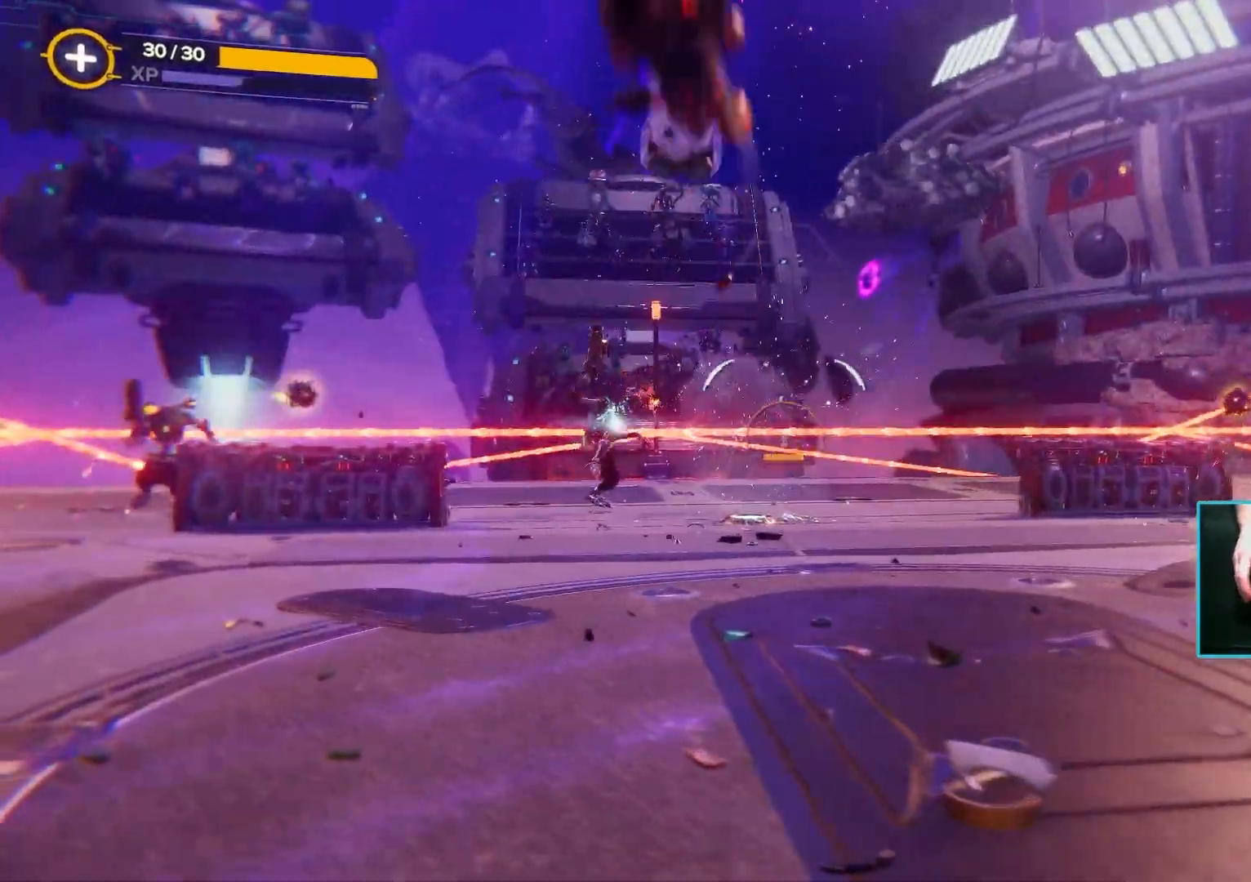
{"keys": ["a", "ctrl", "w"], "mouse": [], "events": [[50, "space", "up"], [467, "ctrl", "down"]]}
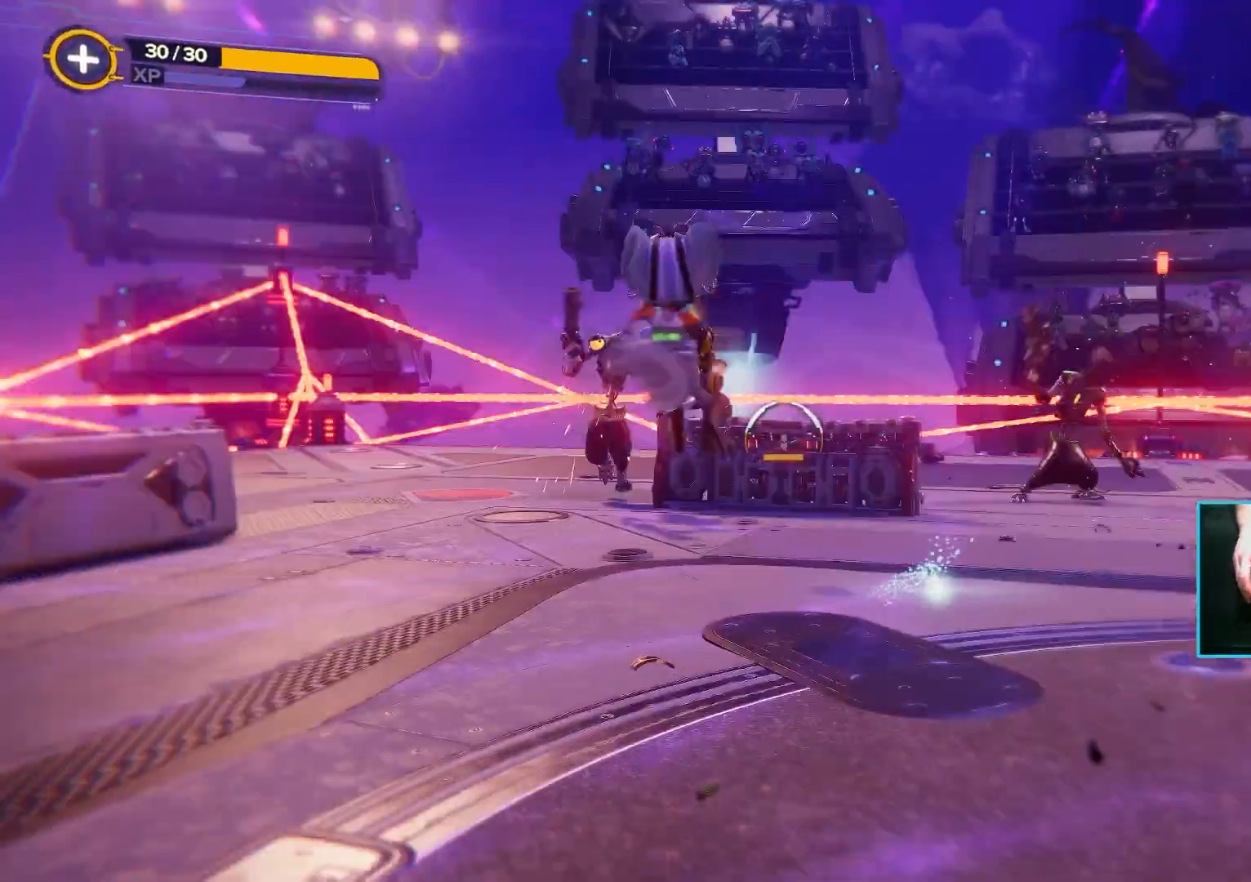
{"keys": ["a", "w"], "mouse": [], "events": [[117, "a", "up"], [200, "ctrl", "up"], [483, "a", "down"]]}
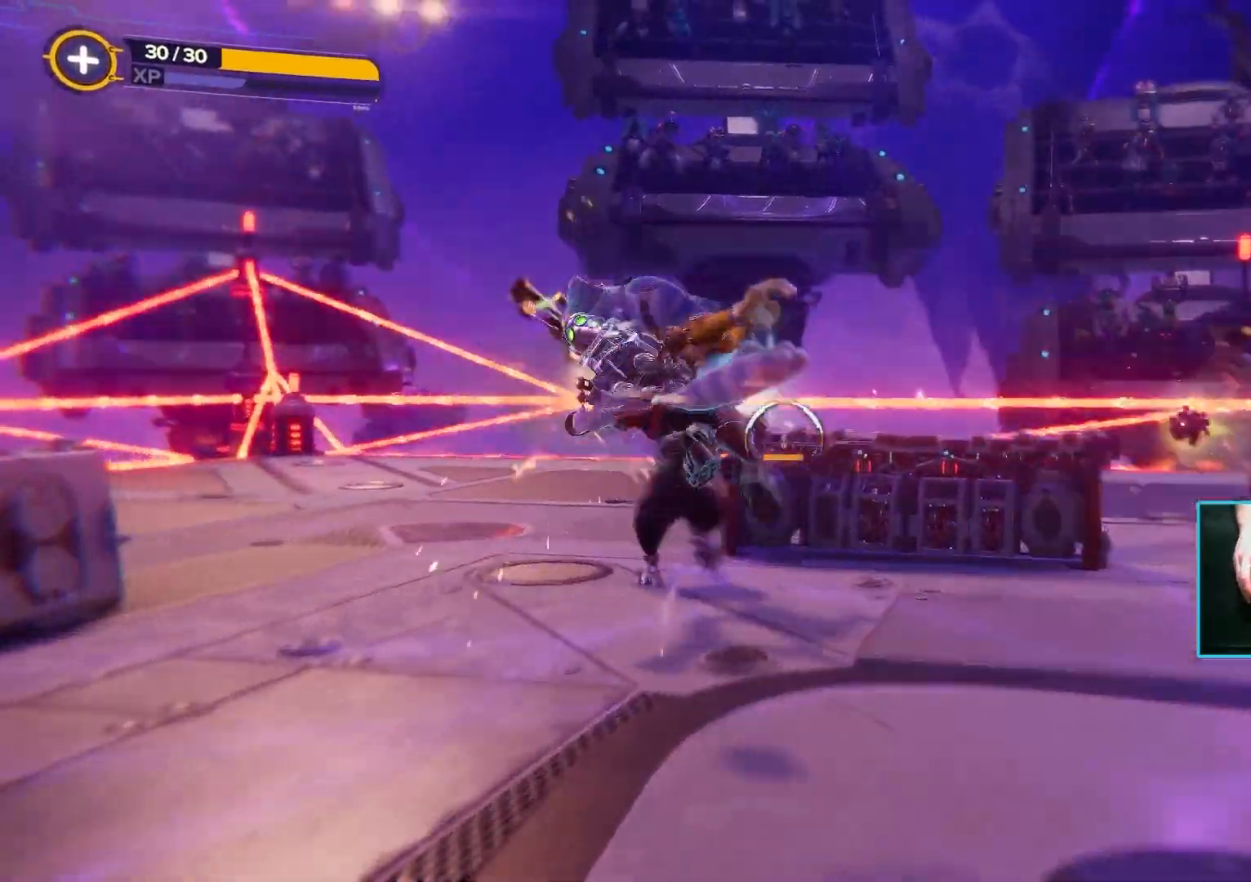
{"keys": ["a", "w"], "mouse": [], "events": [[33, "w", "up"], [67, "mouse_left", "down"], [217, "mouse_left", "up"], [317, "f", "down"], [450, "f", "up"], [483, "w", "down"]]}
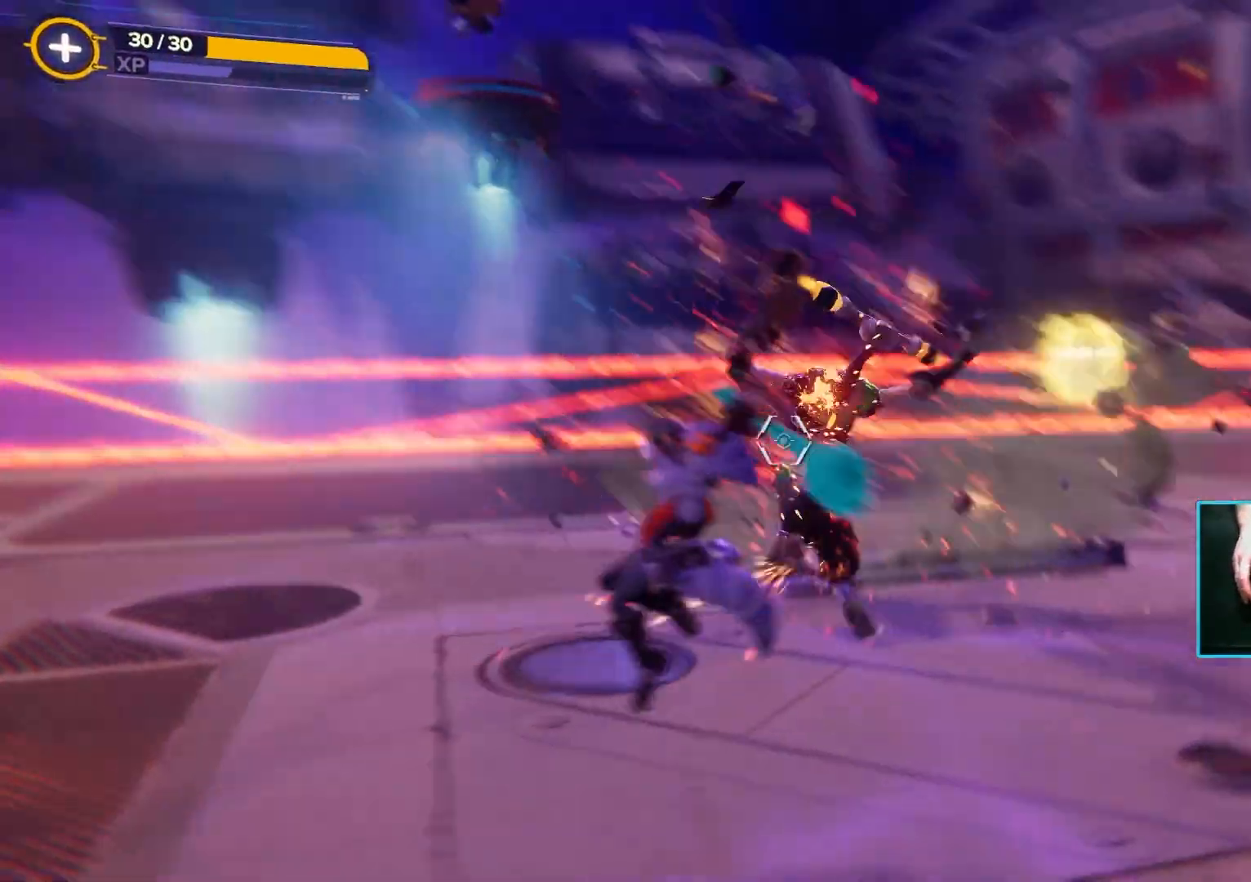
{"keys": ["a", "w"], "mouse": [], "events": [[133, "a", "up"], [317, "a", "down"]]}
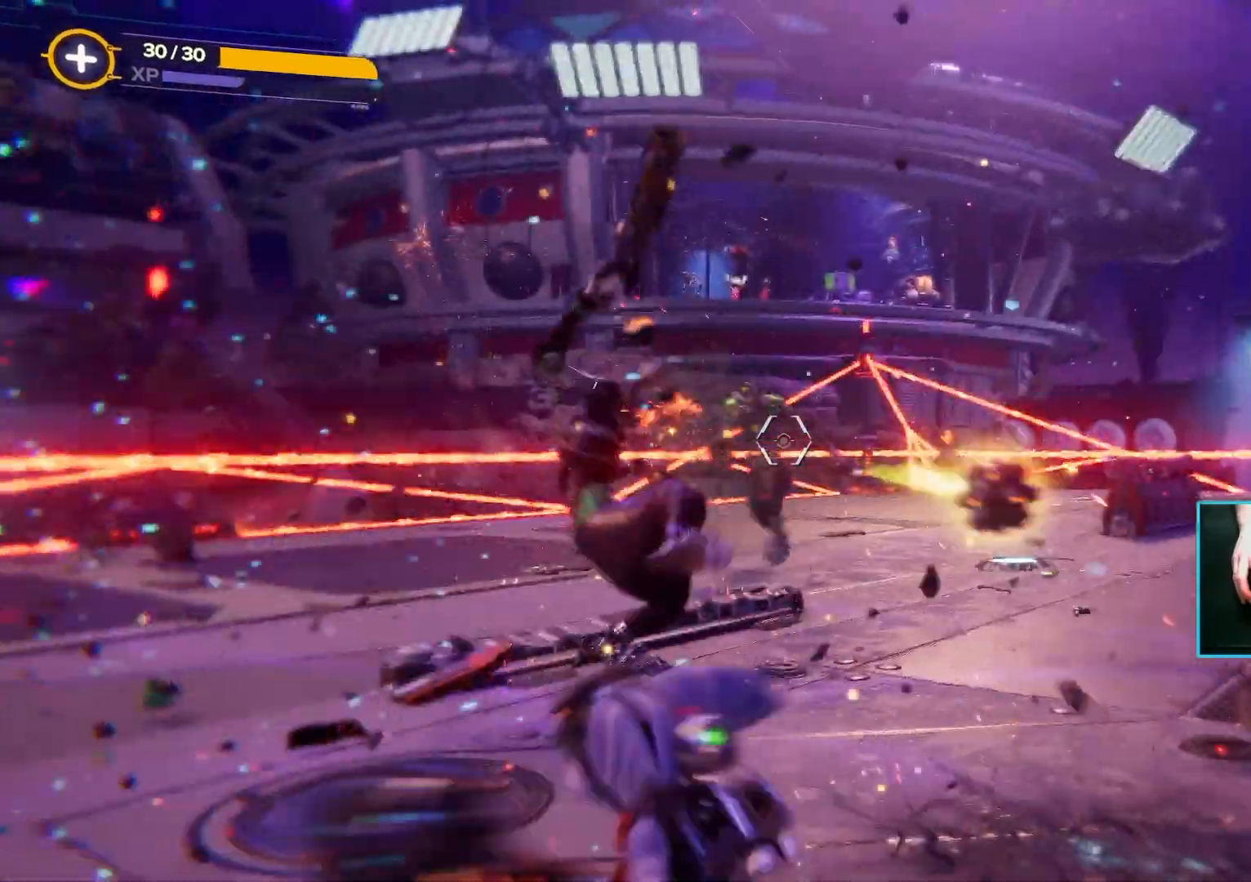
{"keys": ["w"], "mouse": [], "events": [[67, "space", "down"], [183, "space", "up"], [350, "space", "down"], [483, "space", "up"], [500, "a", "up"]]}
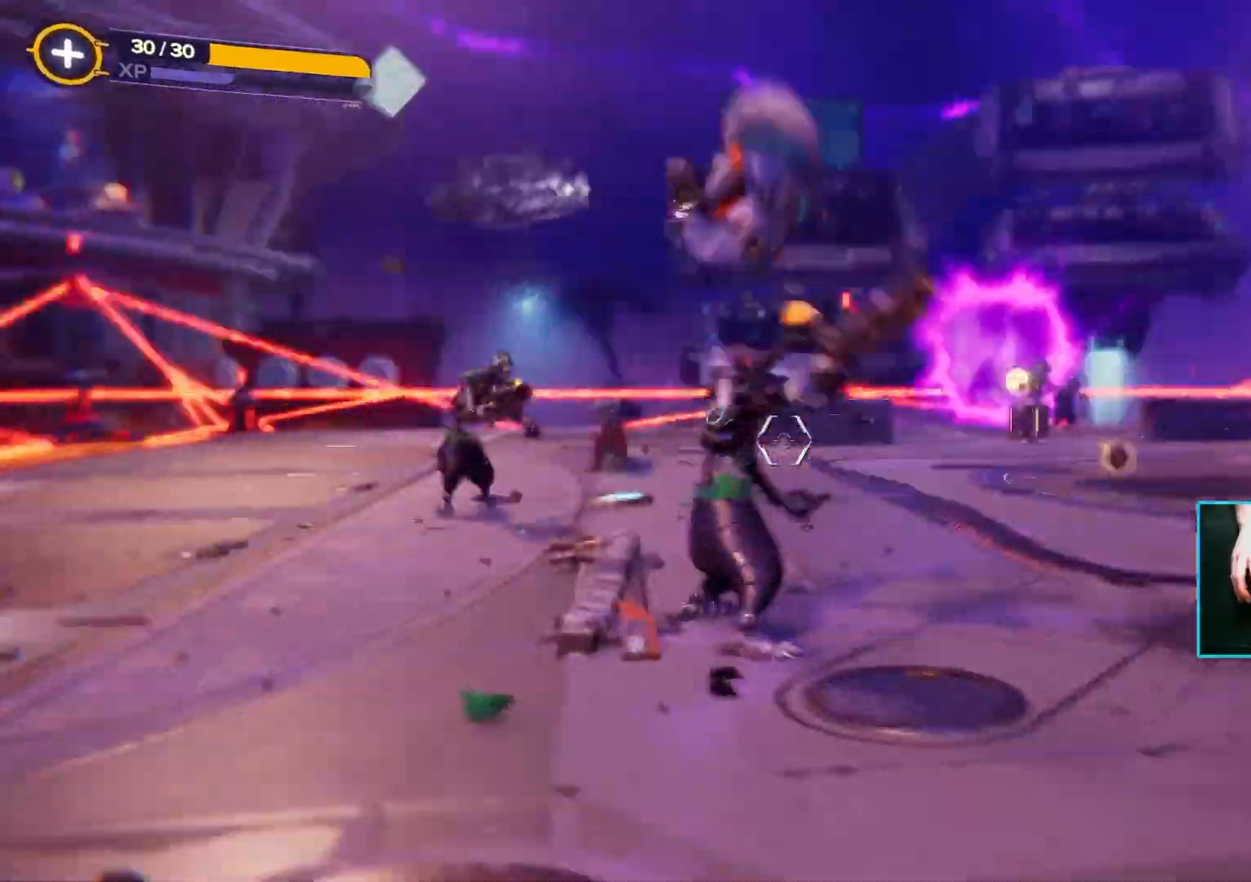
{"keys": ["a", "w"], "mouse": [], "events": [[117, "f", "down"], [267, "f", "up"], [450, "a", "down"]]}
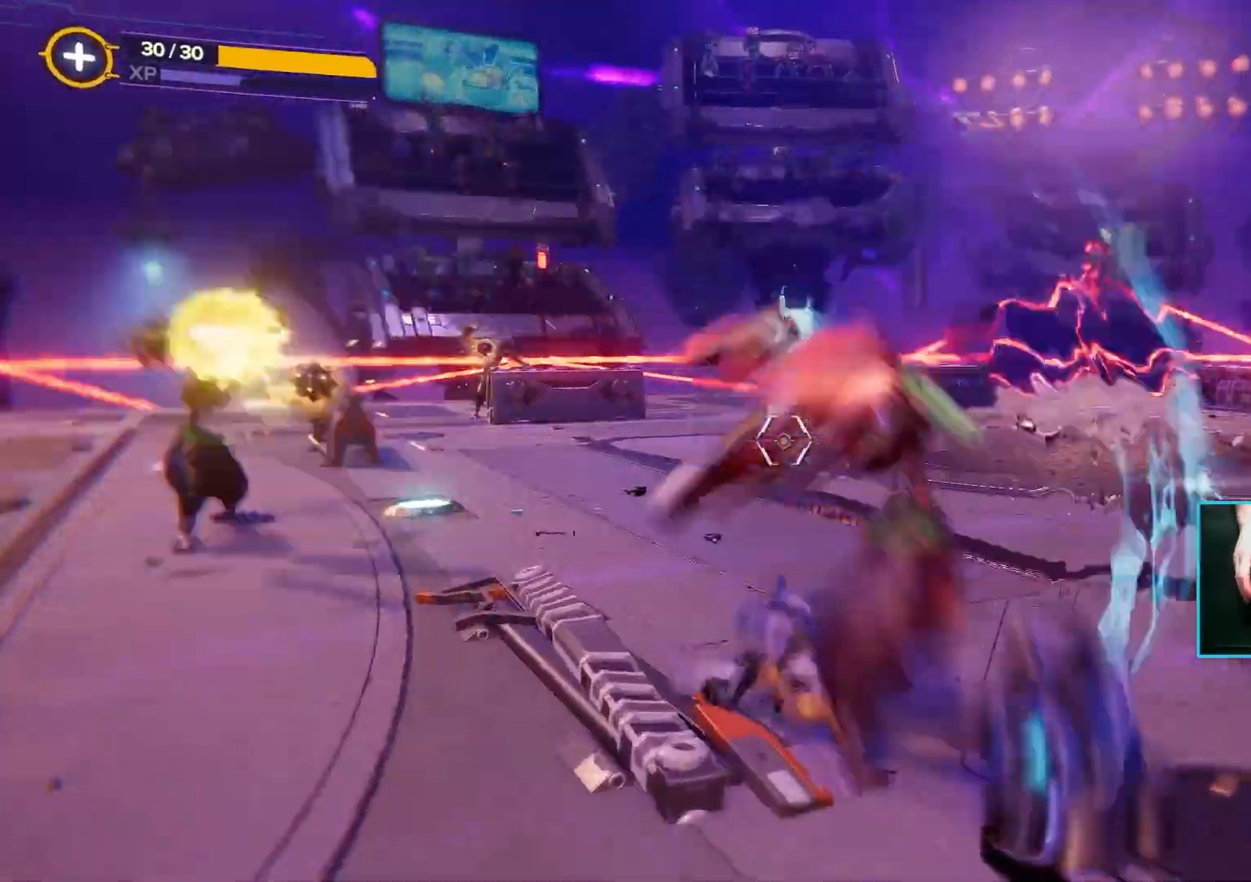
{"keys": ["a", "space"], "mouse": [], "events": [[83, "w", "up"], [417, "space", "down"]]}
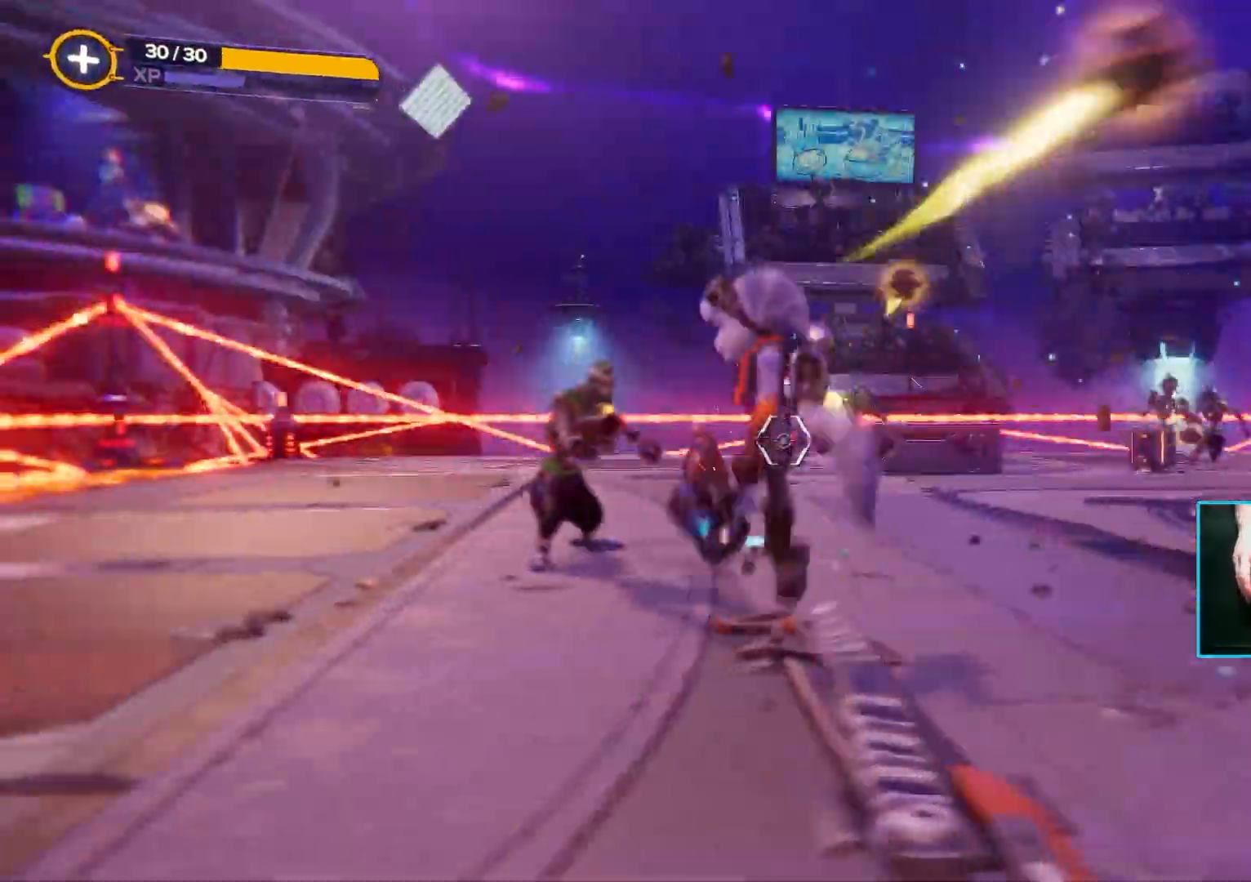
{"keys": ["a", "w"], "mouse": [], "events": [[17, "space", "up"], [200, "w", "down"], [250, "space", "down"], [433, "space", "up"]]}
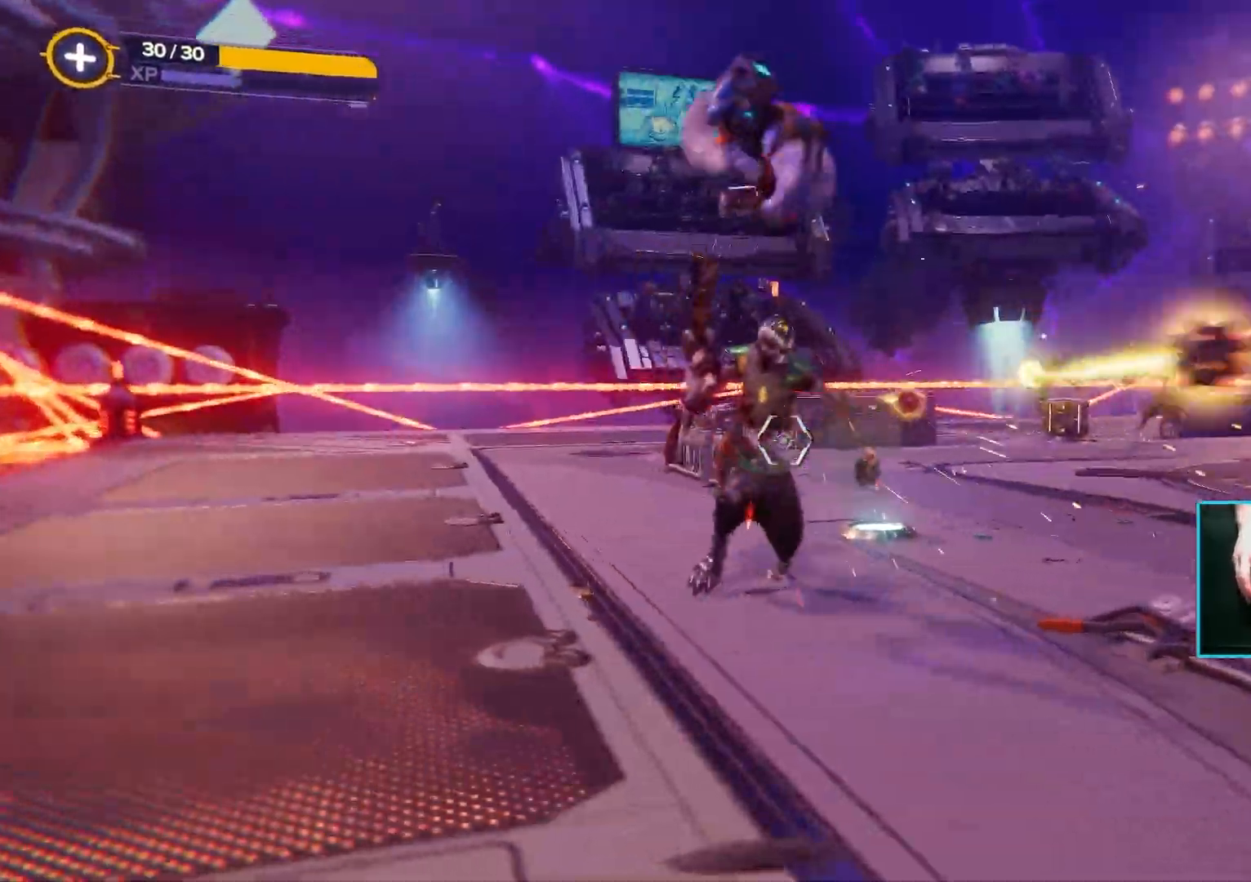
{"keys": ["w"], "mouse": []}